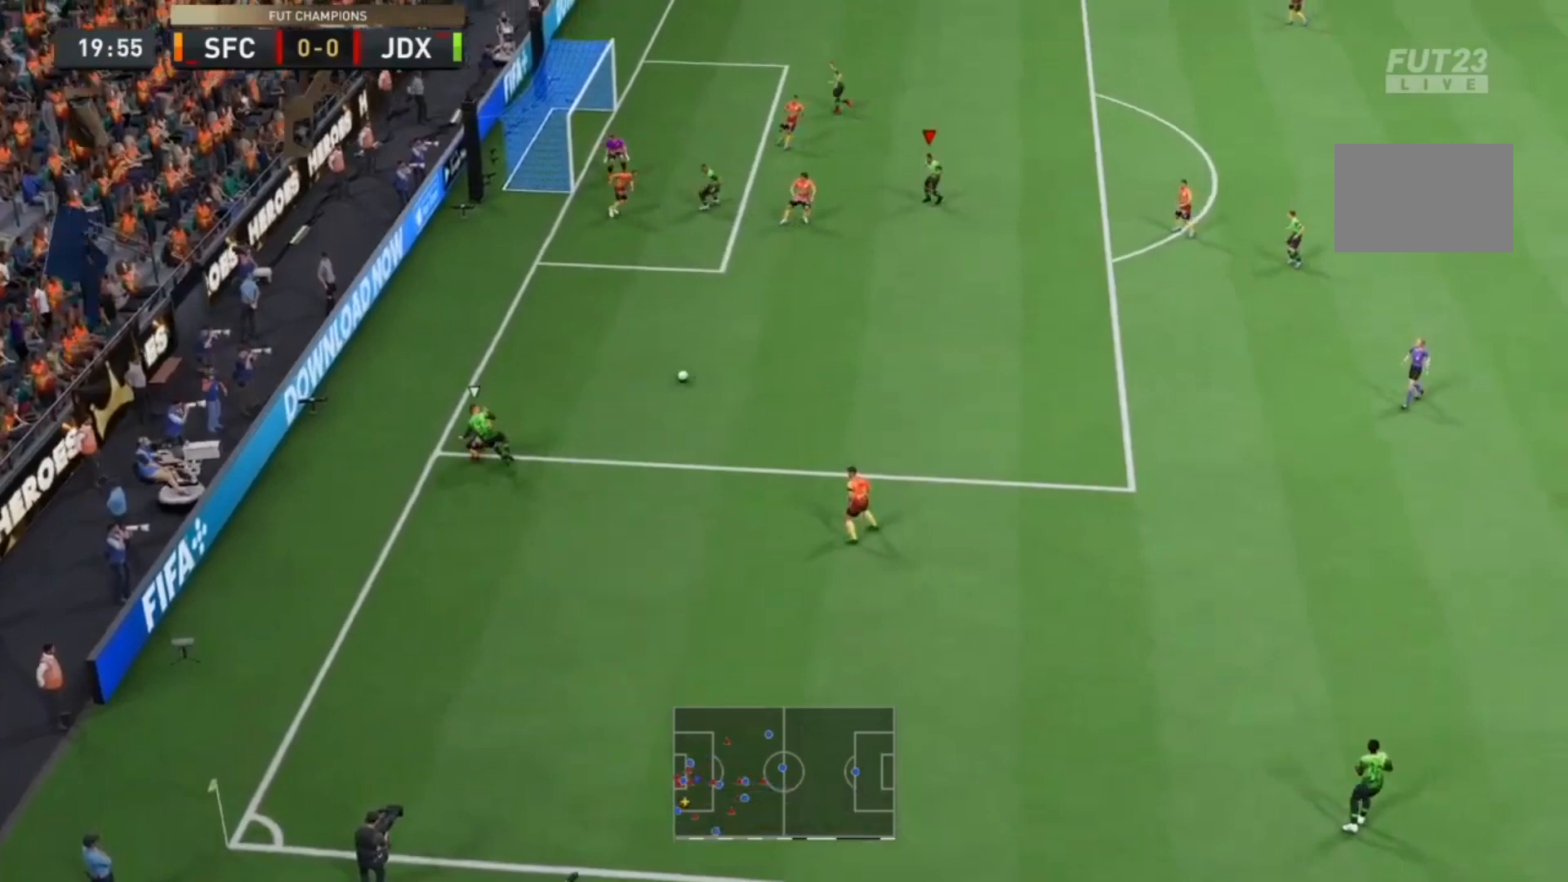
Gameplay with a controller (PlayStation layout); each line is a JSON object with the inputs held at the frame after it. "events" lists button and stick changes between this image and that frame as [ms after this image, input, new state], when the widget could be followed in between. Not read: L3 R3.
{"buttons": [], "left_stick": "up-right", "right_stick": "center", "events": []}
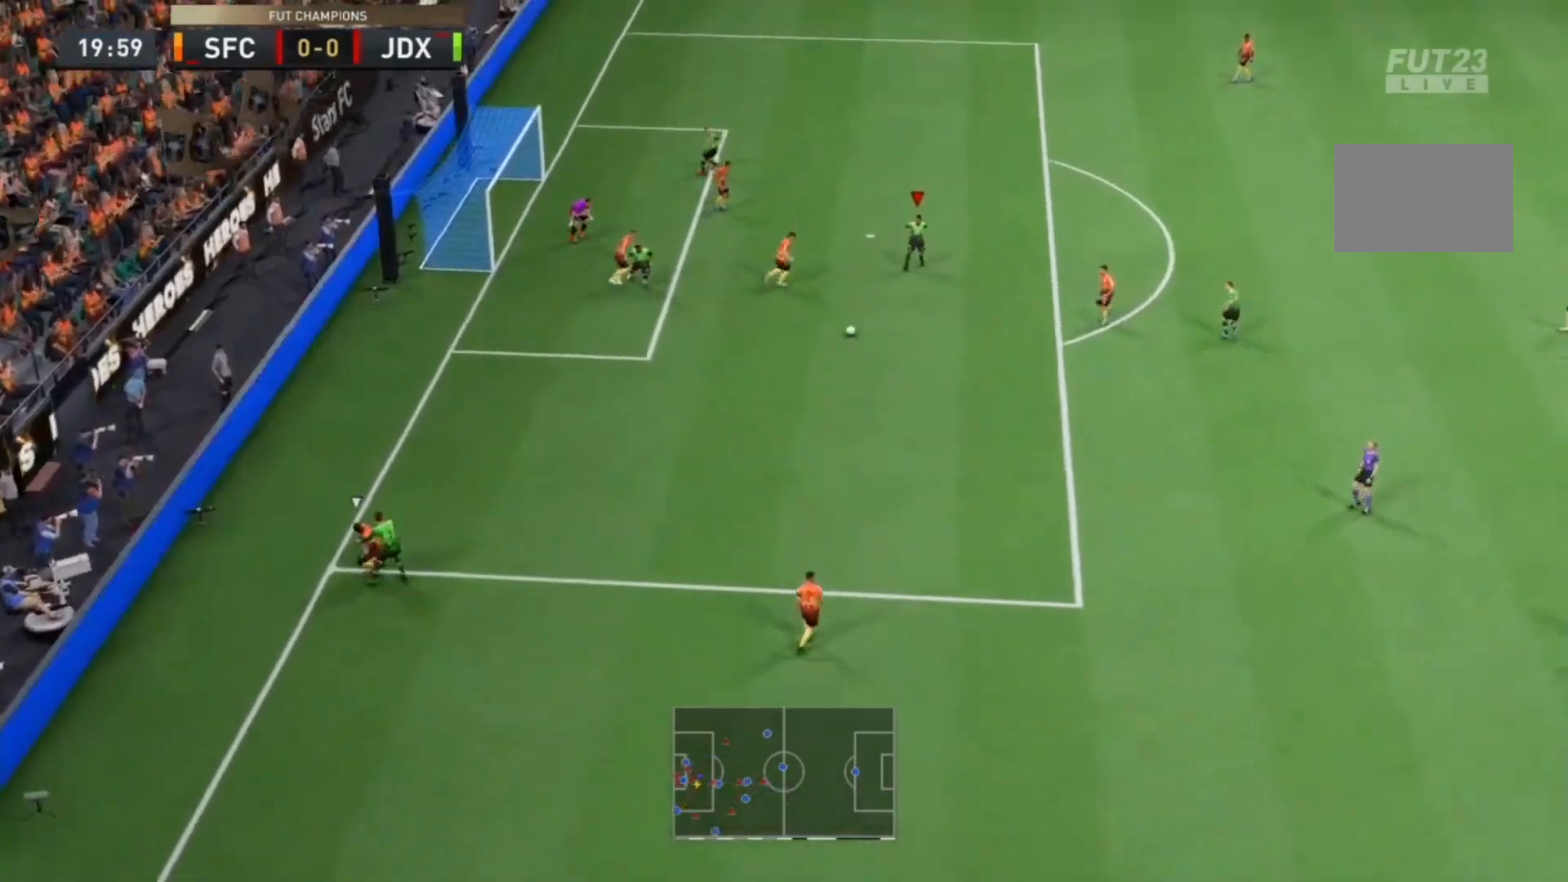
{"buttons": ["CROSS", "SQUARE"], "left_stick": "up", "right_stick": "center", "events": [[100, "left_stick", "up"], [400, "SQUARE", "down"], [467, "CROSS", "down"]]}
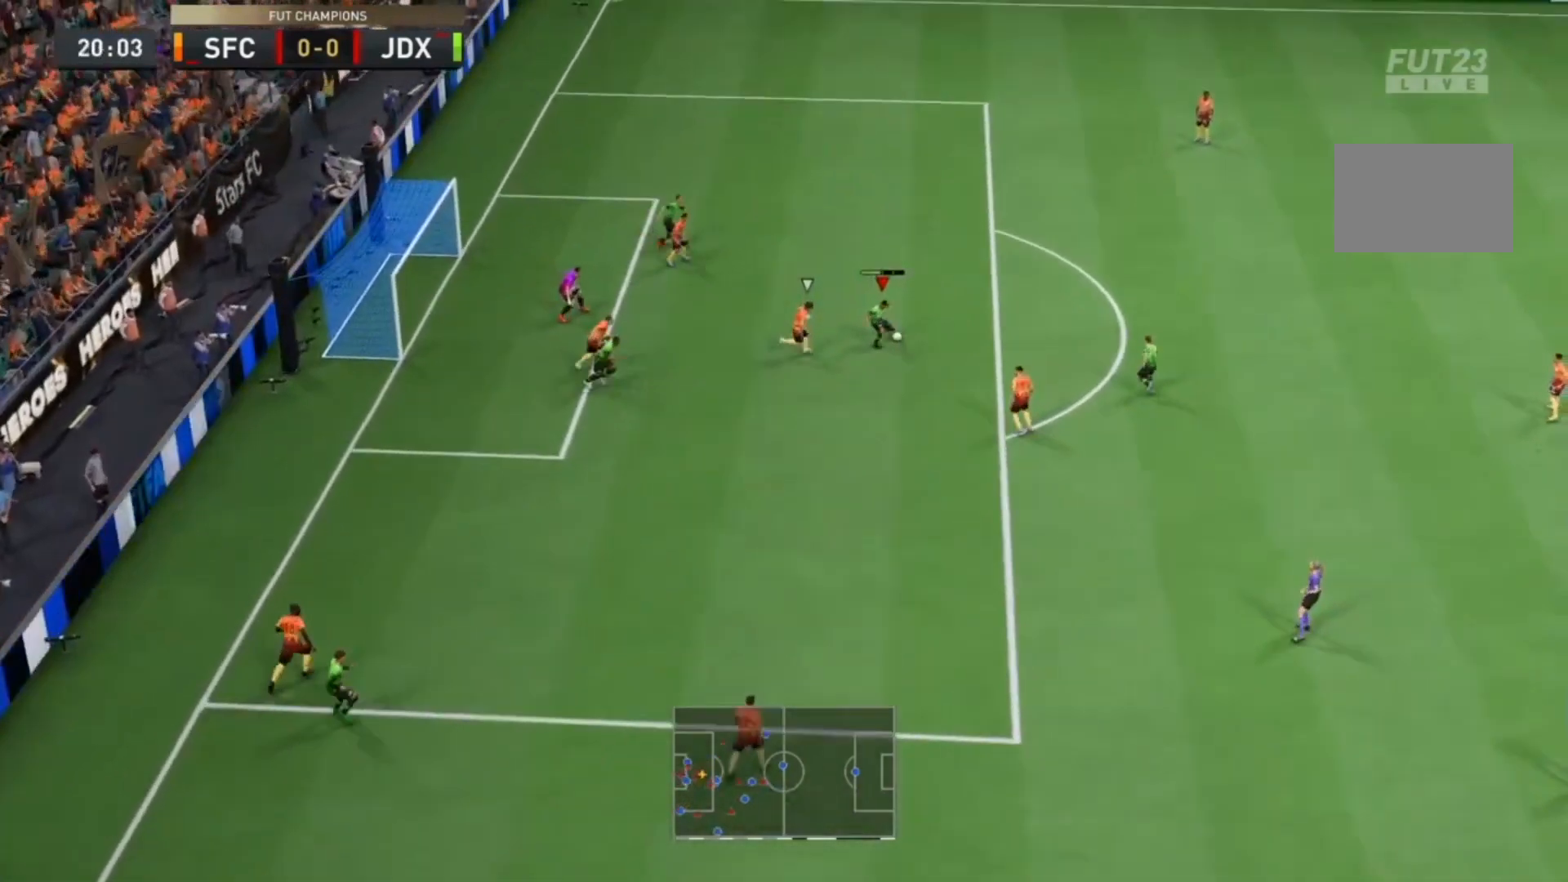
{"buttons": ["CIRCLE"], "left_stick": "down-left", "right_stick": "center", "events": [[100, "CROSS", "up"], [100, "SQUARE", "up"], [400, "CIRCLE", "down"], [500, "left_stick", "down-left"]]}
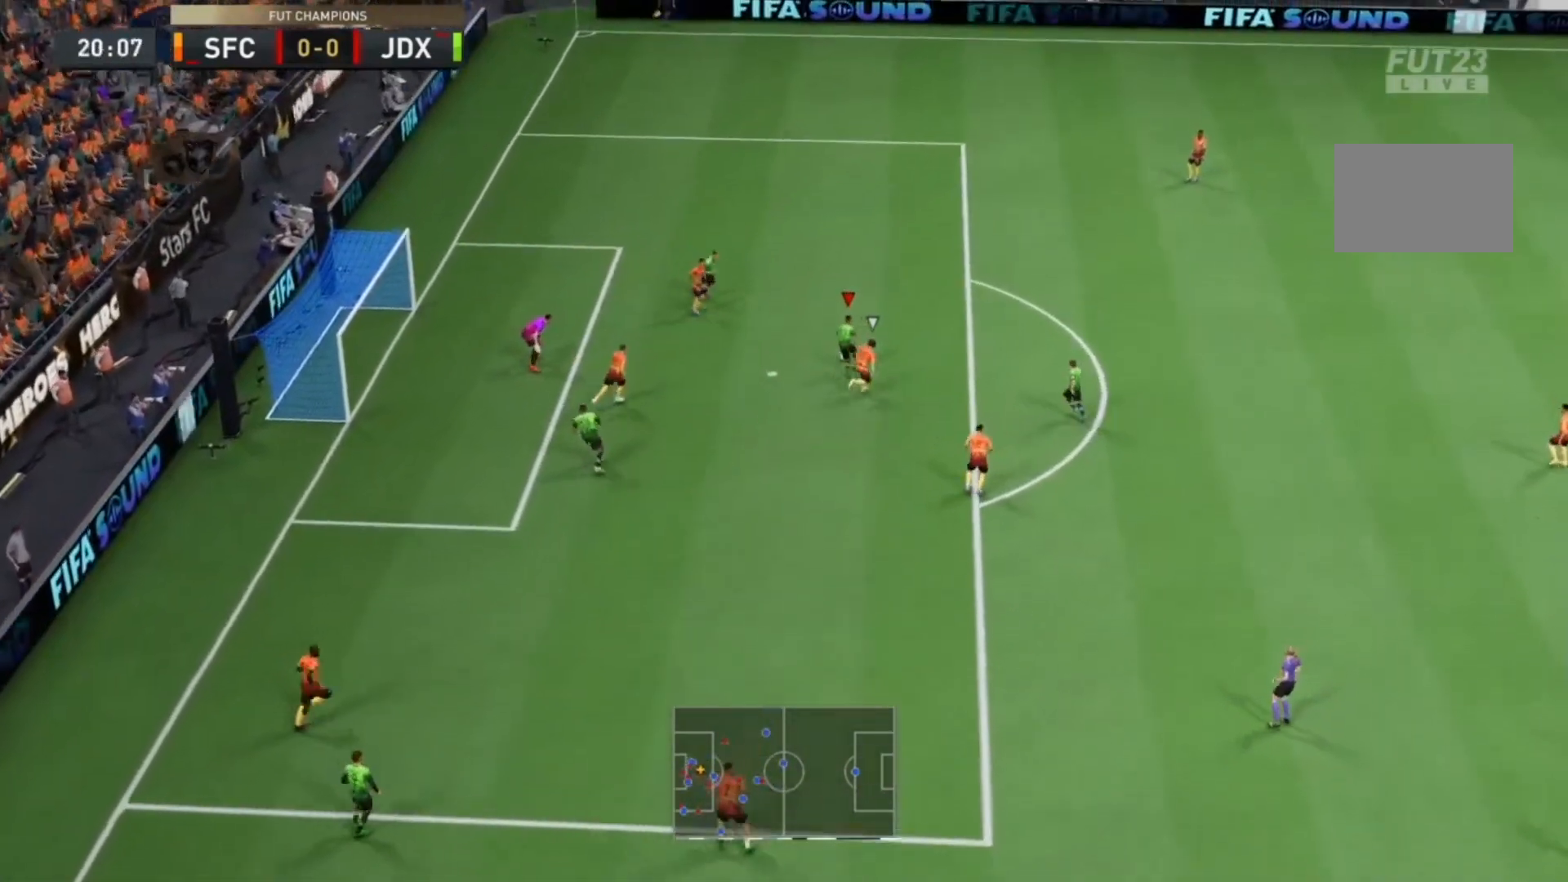
{"buttons": [], "left_stick": "center", "right_stick": "center", "events": [[67, "CIRCLE", "up"], [333, "left_stick", "center"]]}
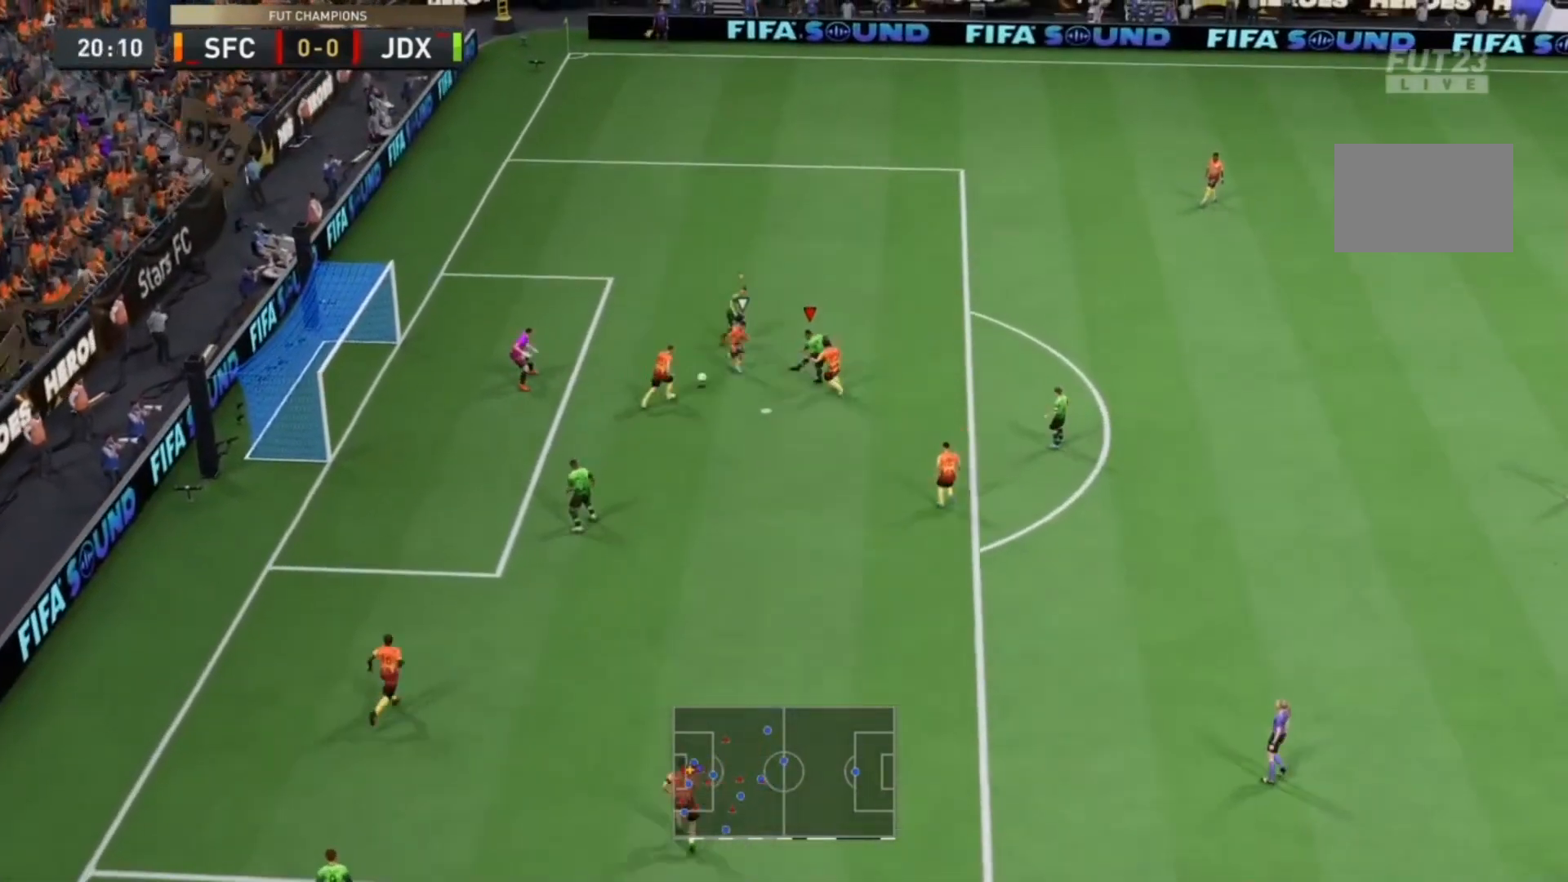
{"buttons": [], "left_stick": "center", "right_stick": "center", "events": []}
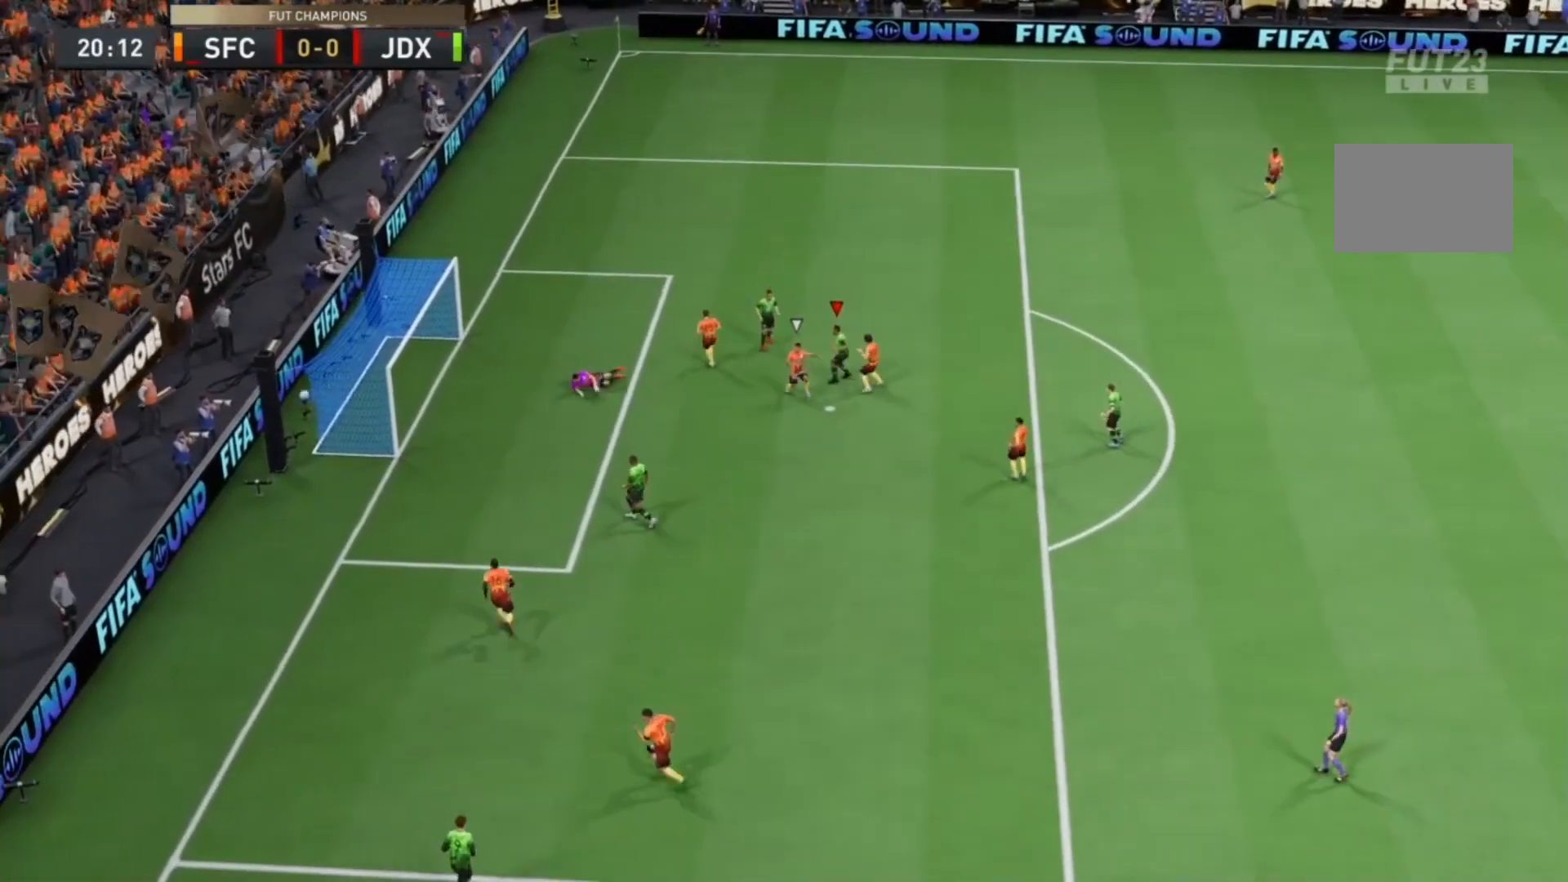
{"buttons": [], "left_stick": "center", "right_stick": "center", "events": []}
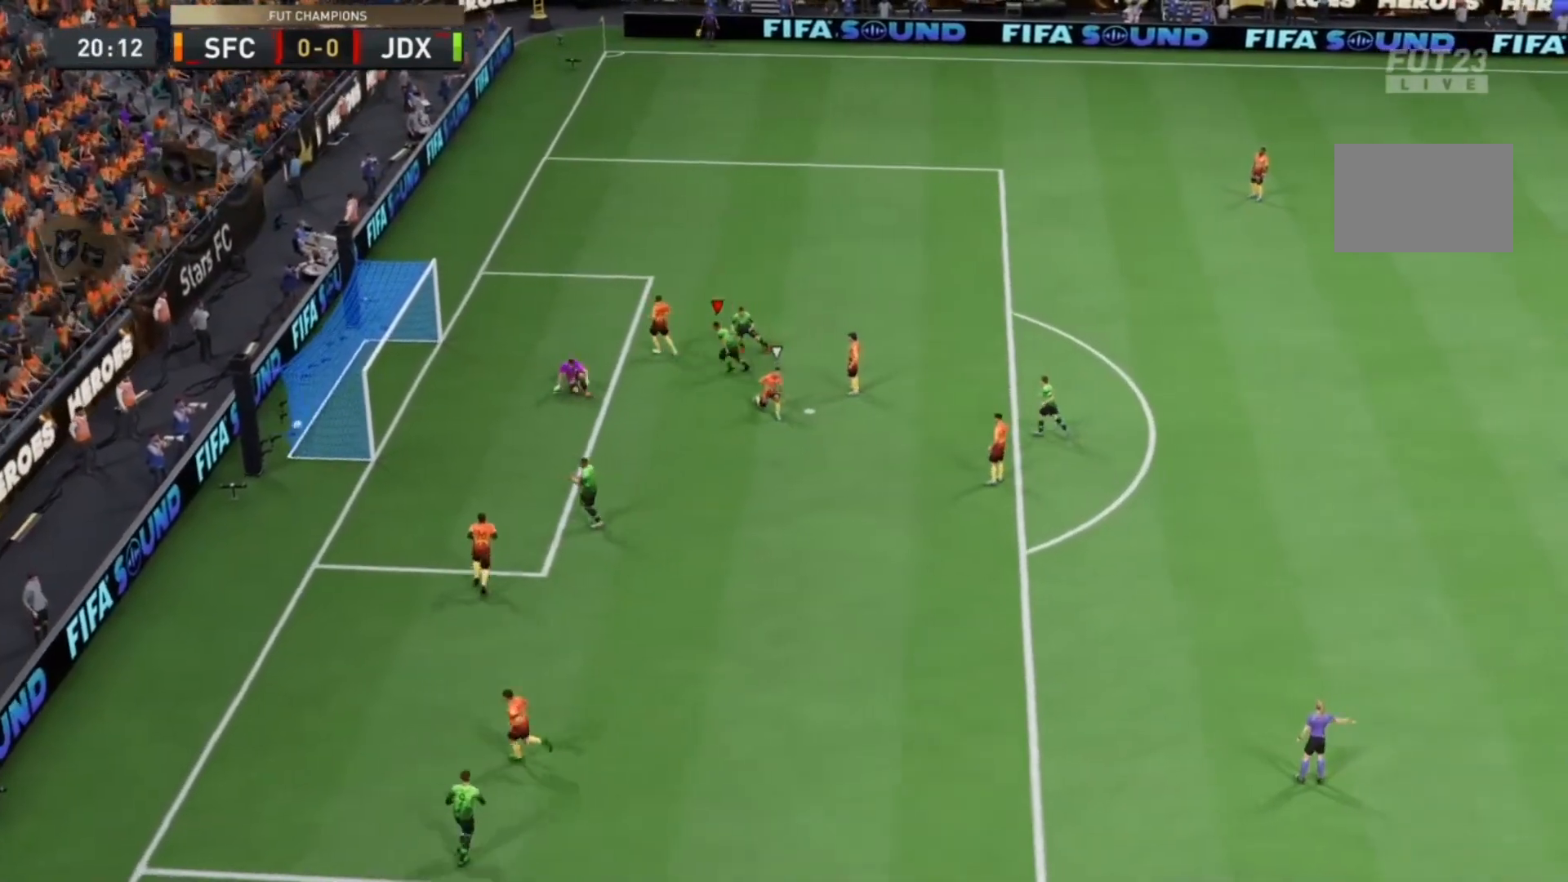
{"buttons": [], "left_stick": "center", "right_stick": "center", "events": []}
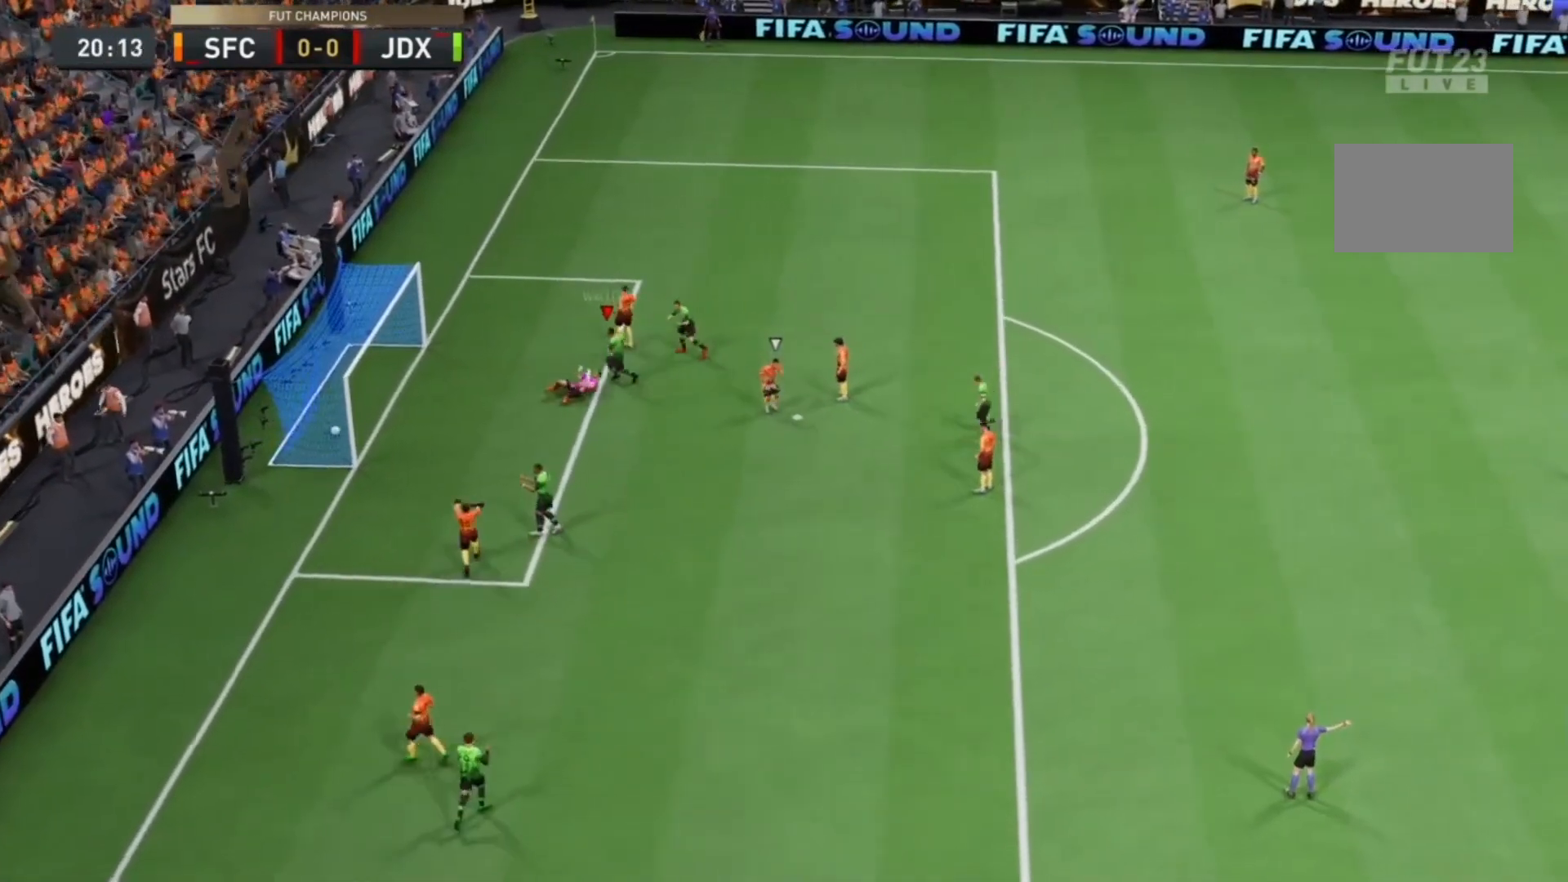
{"buttons": [], "left_stick": "center", "right_stick": "center", "events": []}
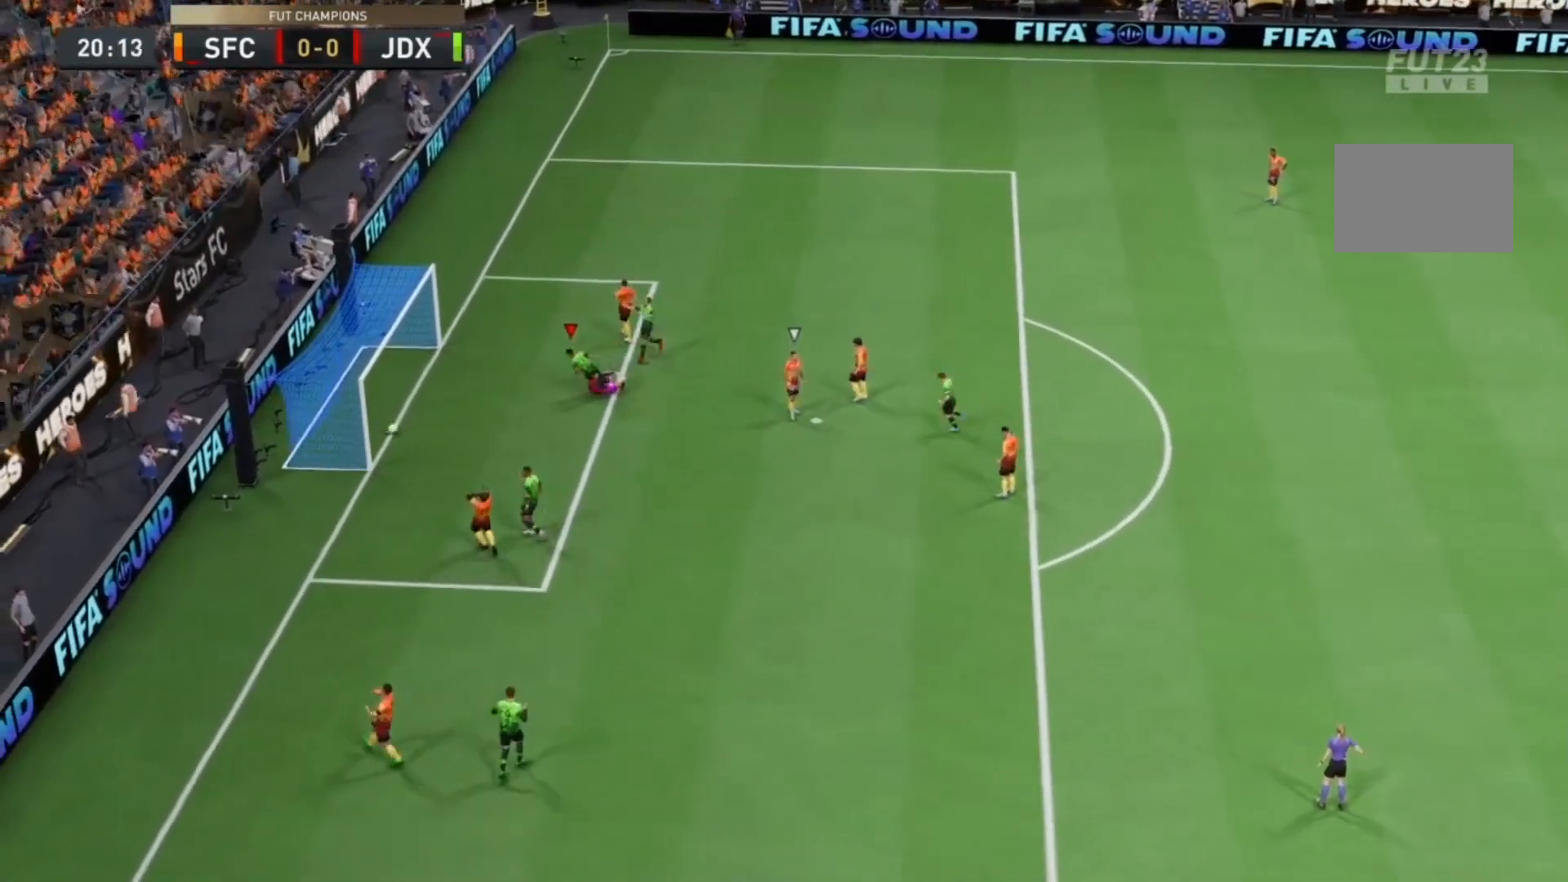
{"buttons": ["CROSS", "L1"], "left_stick": "up-left", "right_stick": "center", "events": [[467, "CROSS", "down"], [467, "L1", "down"], [467, "left_stick", "up-left"]]}
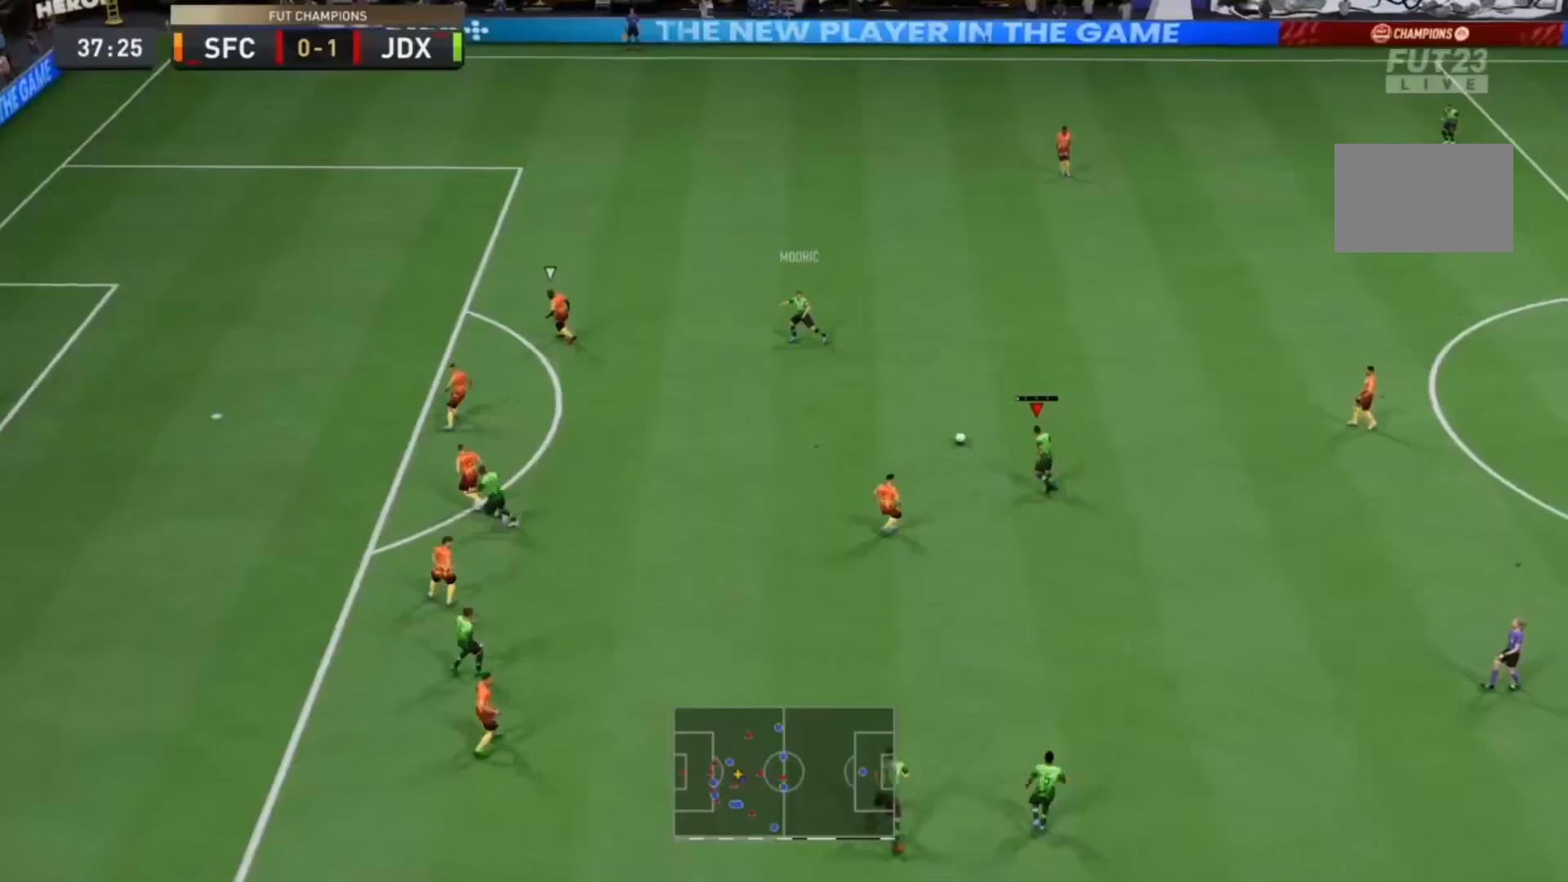
{"buttons": [], "left_stick": "down", "right_stick": "center", "events": [[100, "CROSS", "up"], [100, "L1", "up"], [200, "R2", "down"], [367, "left_stick", "left"], [500, "R2", "up"], [500, "left_stick", "down"]]}
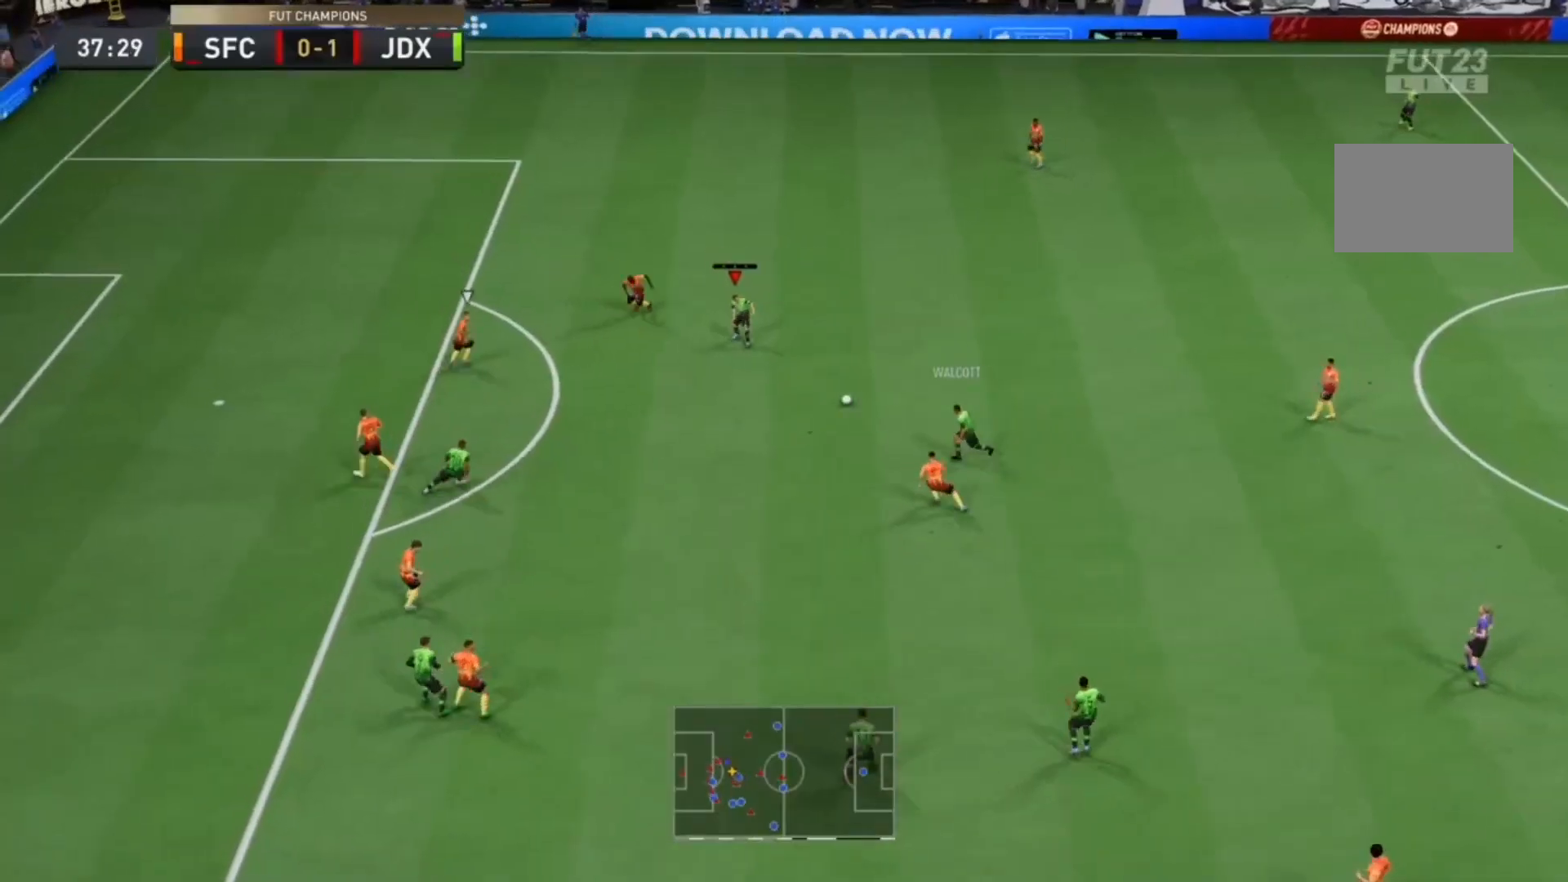
{"buttons": [], "left_stick": "right", "right_stick": "center", "events": [[67, "left_stick", "down-right"], [200, "left_stick", "right"]]}
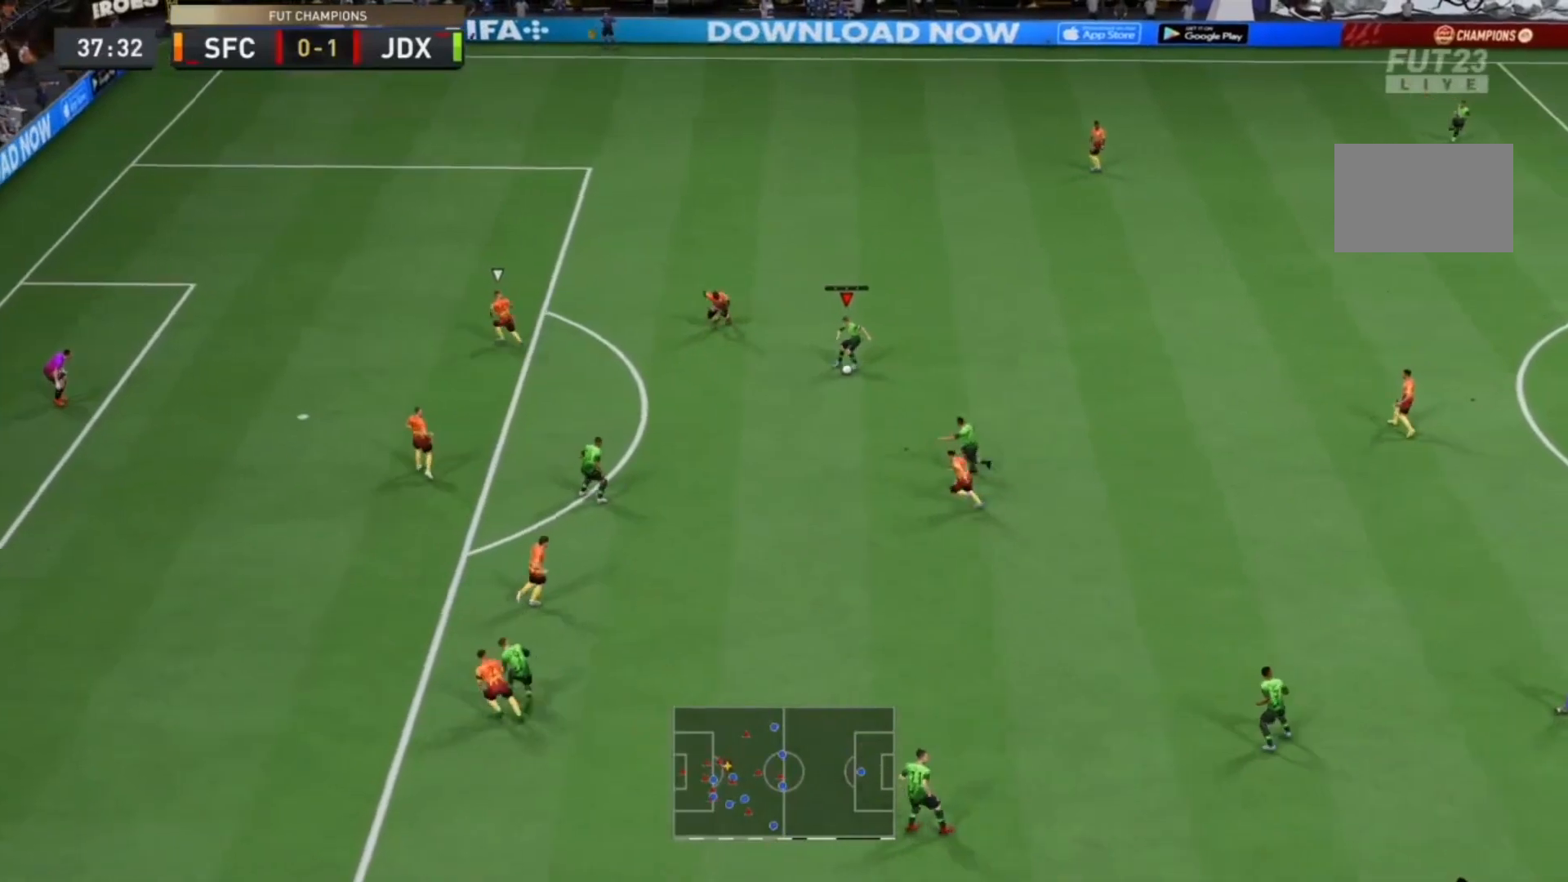
{"buttons": ["R2"], "left_stick": "down-left", "right_stick": "center", "events": [[67, "left_stick", "down"], [167, "left_stick", "down-left"], [267, "CROSS", "down"], [367, "CROSS", "up"], [433, "R2", "down"]]}
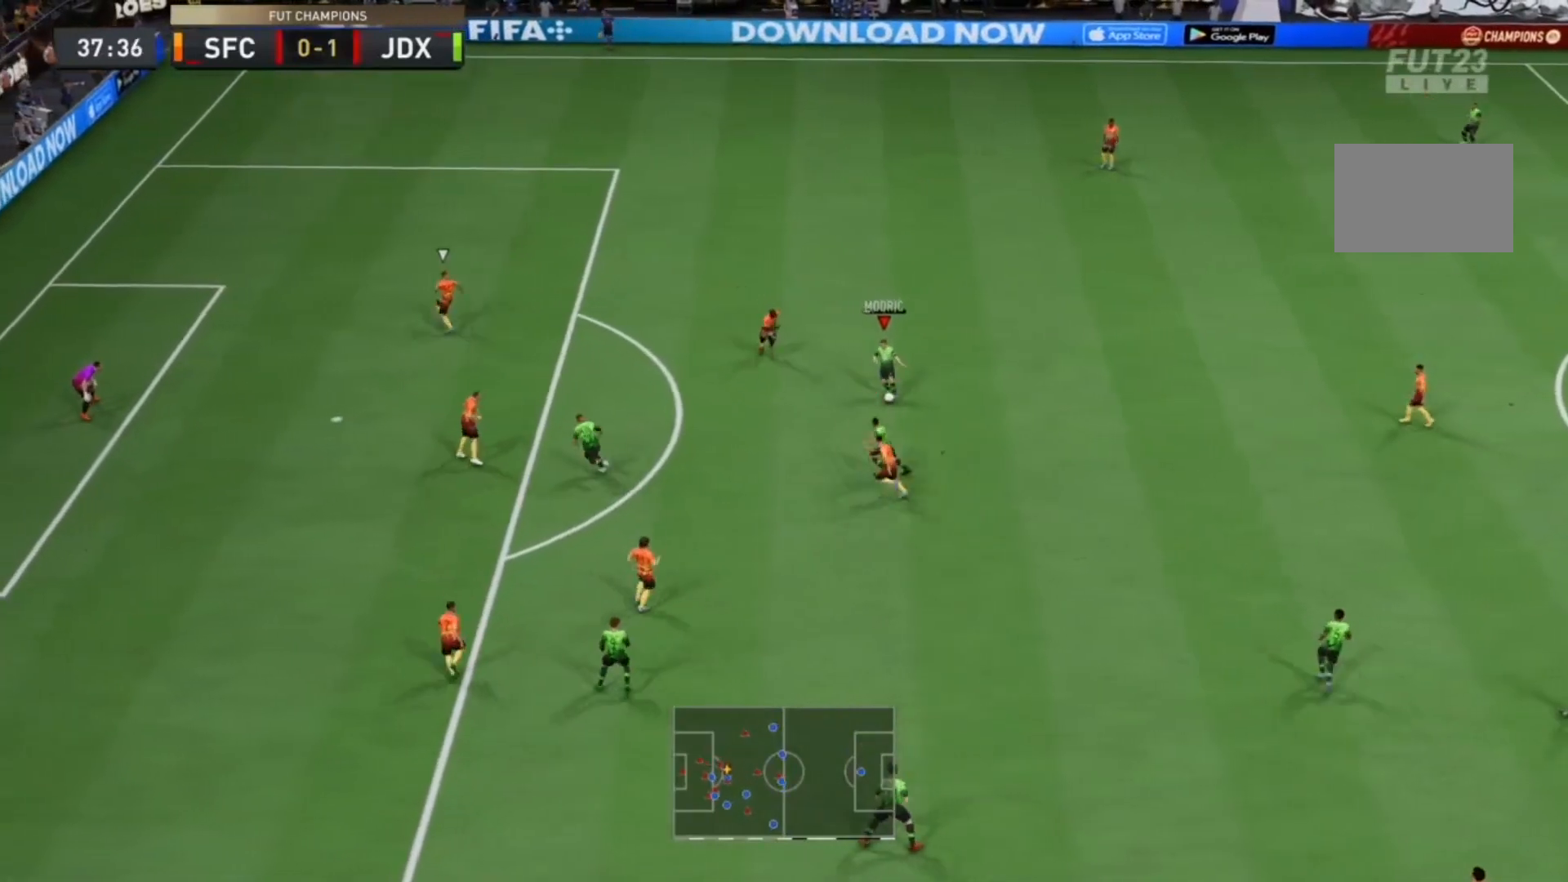
{"buttons": [], "left_stick": "left", "right_stick": "center", "events": [[167, "left_stick", "left"], [333, "R2", "up"]]}
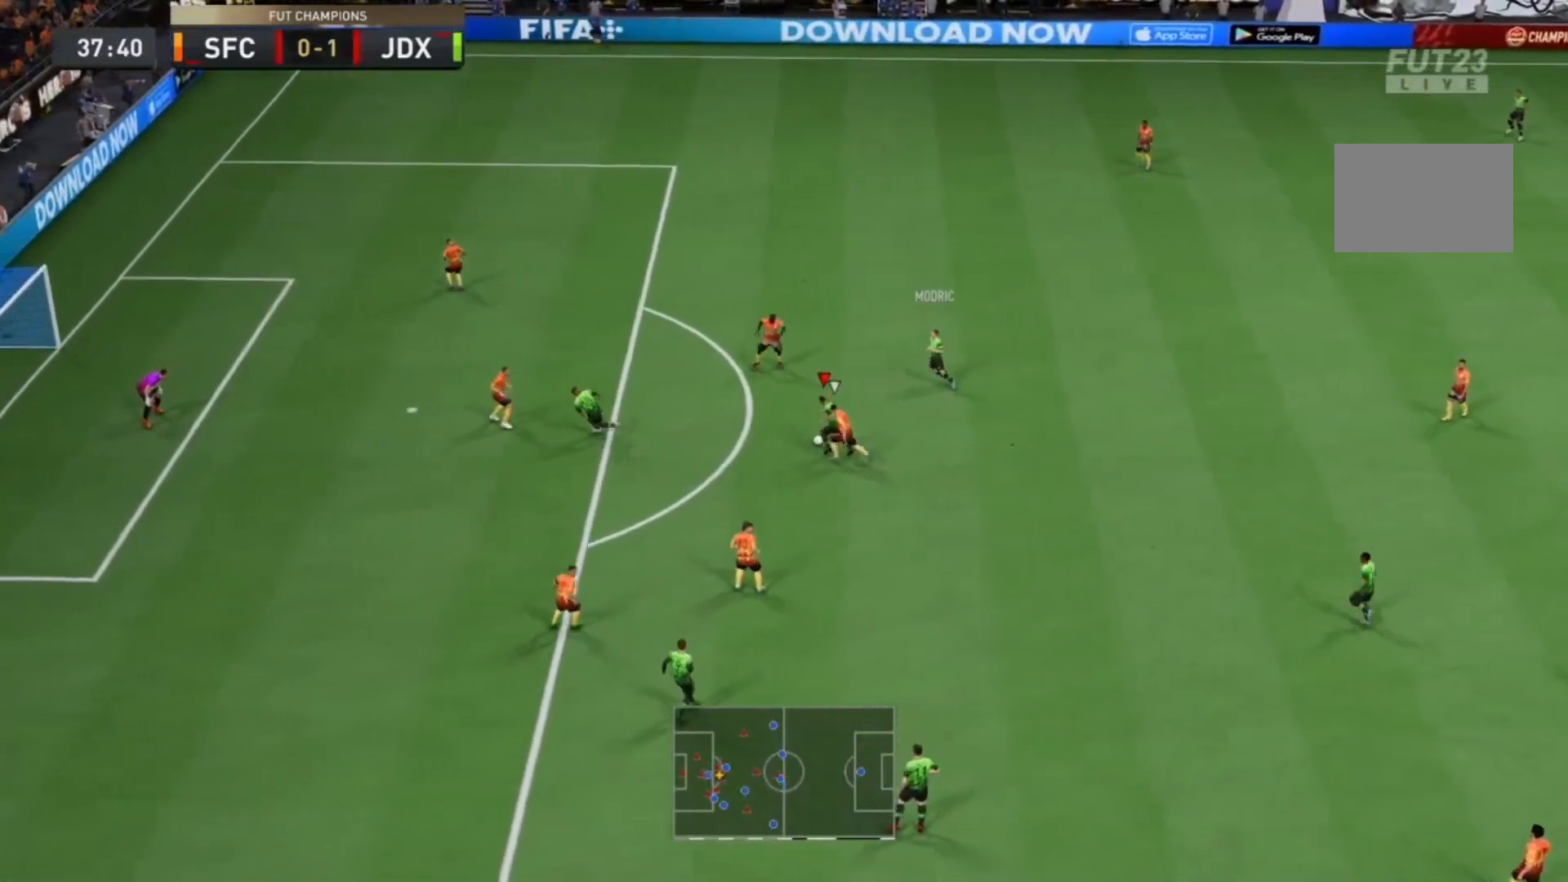
{"buttons": [], "left_stick": "left", "right_stick": "center", "events": [[133, "right_stick", "up-left"], [233, "right_stick", "right"], [333, "right_stick", "center"]]}
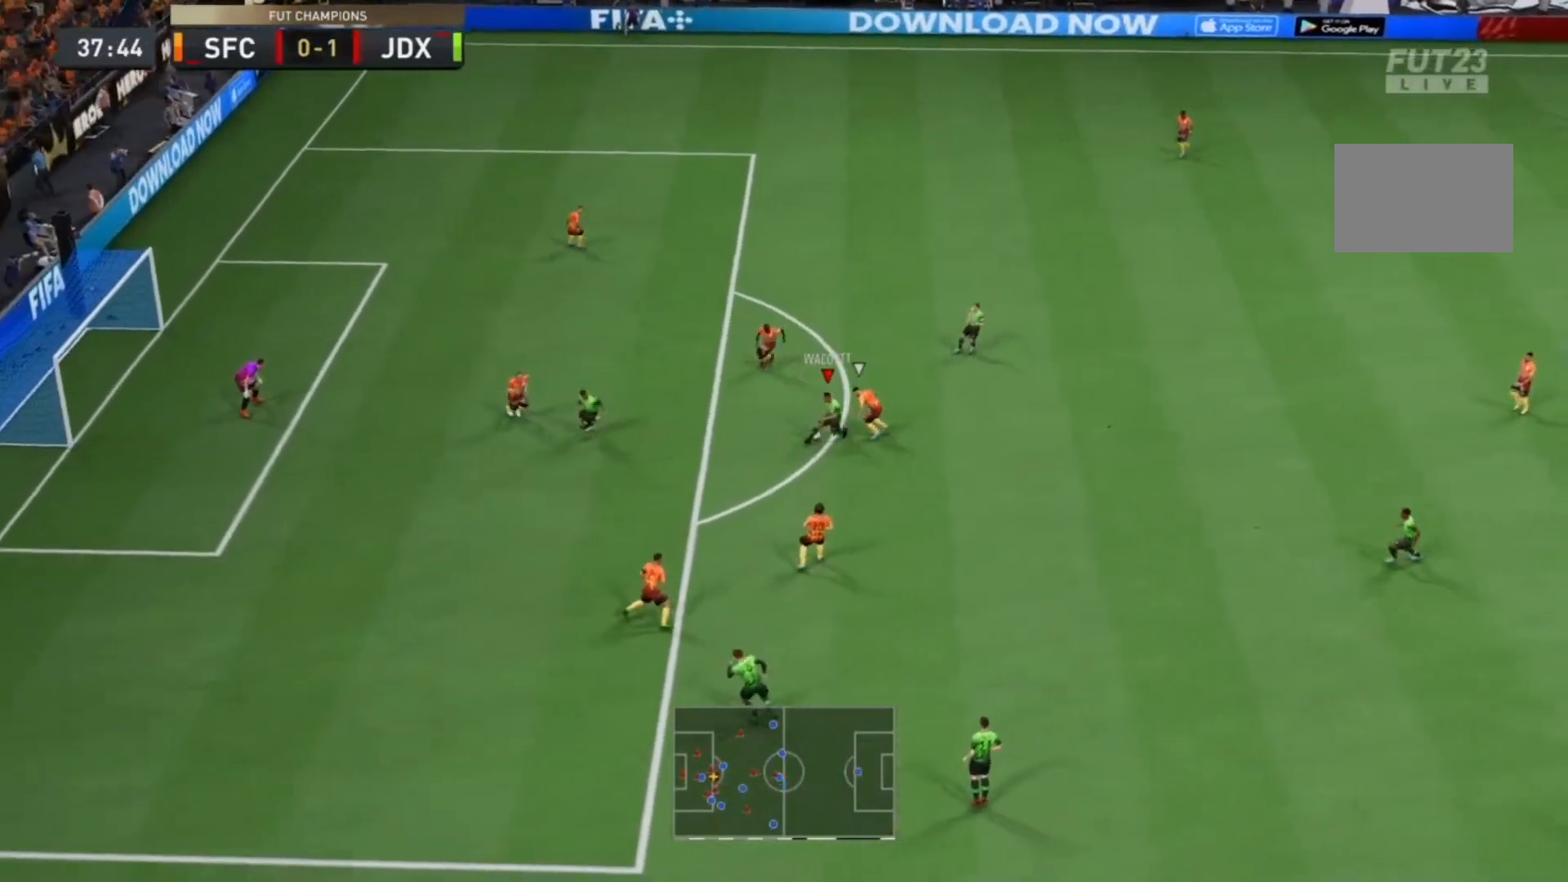
{"buttons": [], "left_stick": "down-left", "right_stick": "center", "events": [[267, "left_stick", "down-left"]]}
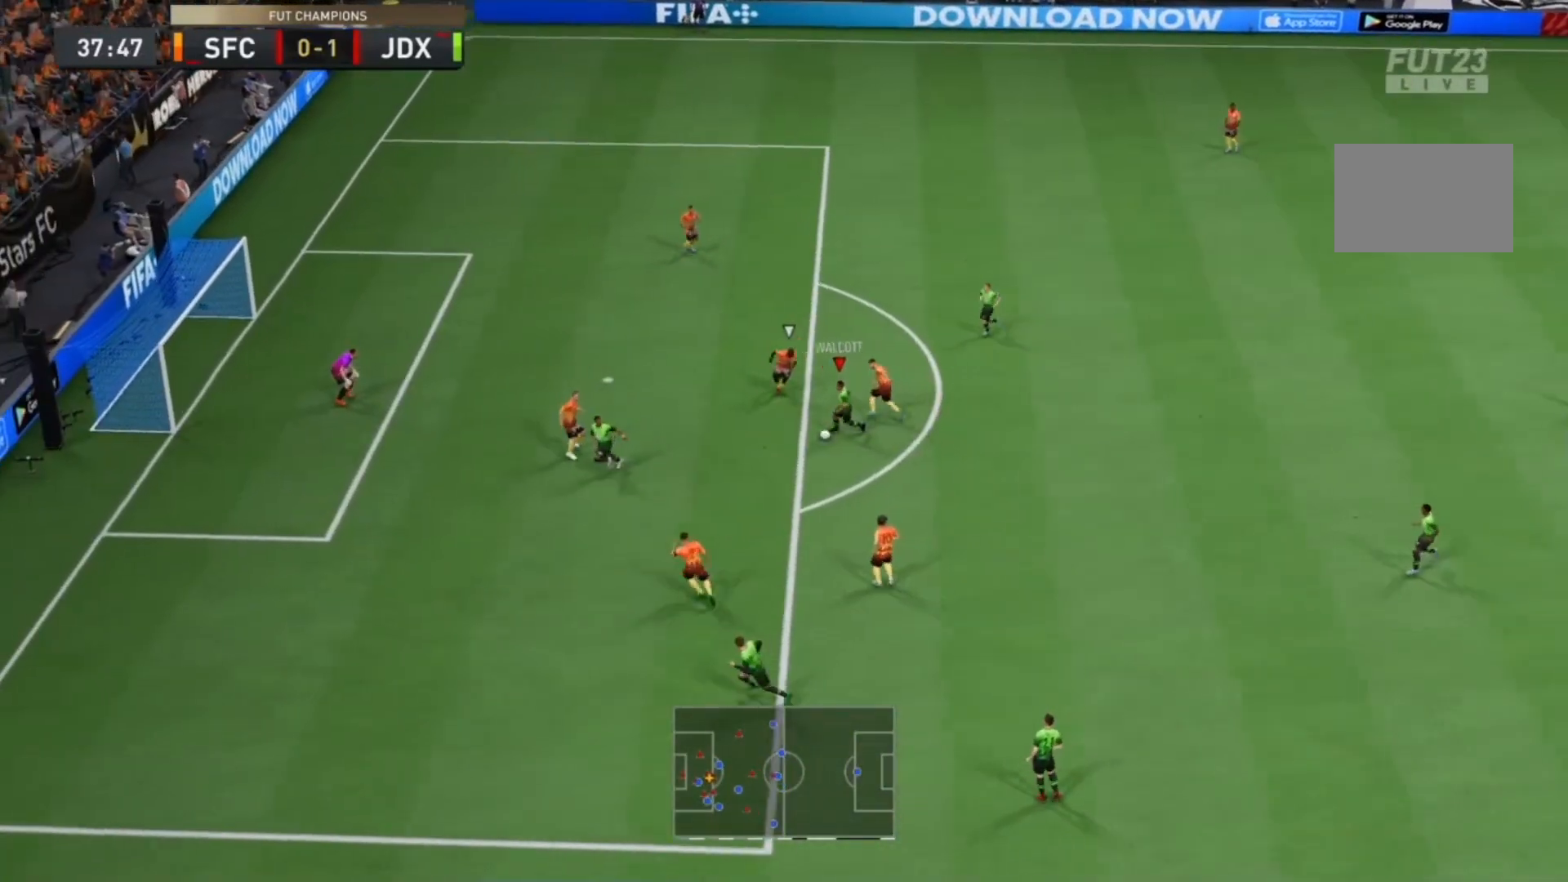
{"buttons": [], "left_stick": "up-right", "right_stick": "center", "events": [[33, "left_stick", "down"], [400, "left_stick", "up-right"]]}
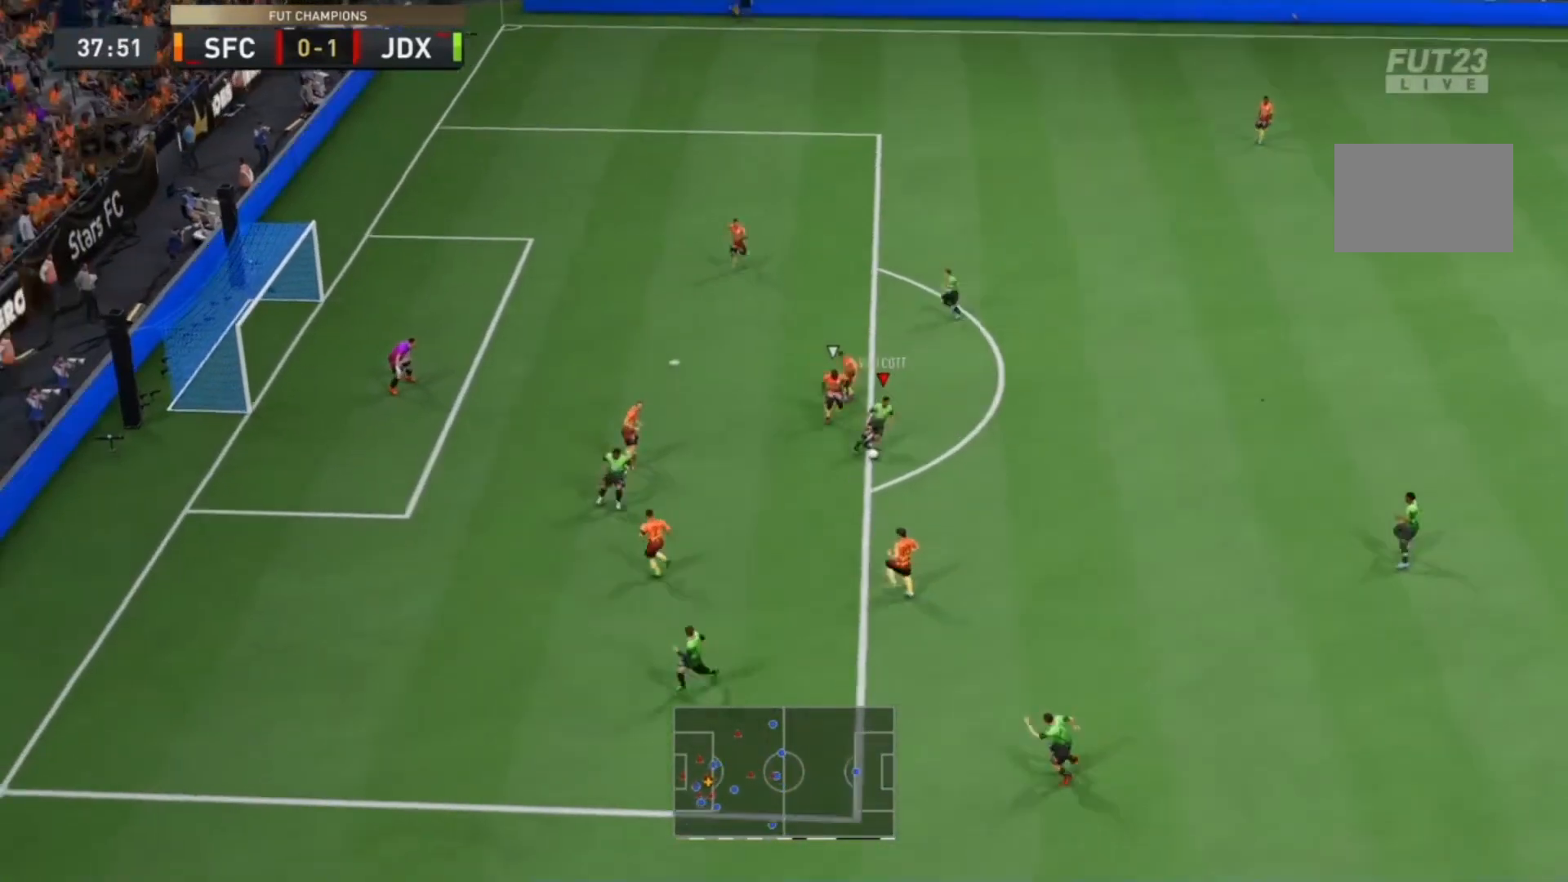
{"buttons": [], "left_stick": "down", "right_stick": "center", "events": [[167, "left_stick", "up"], [333, "left_stick", "down-right"], [433, "left_stick", "down"]]}
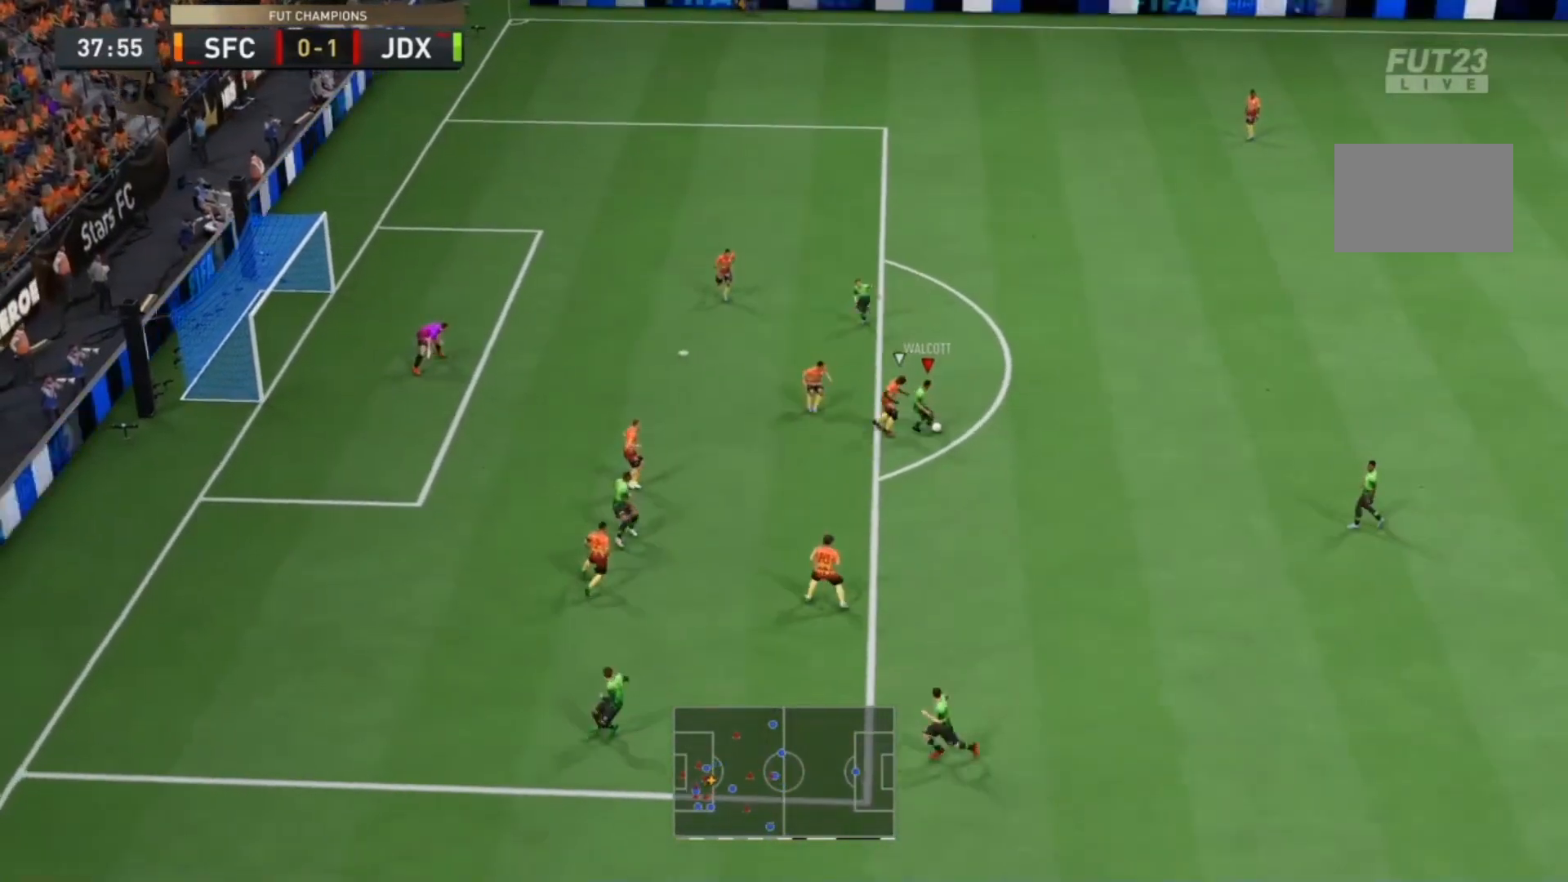
{"buttons": [], "left_stick": "down", "right_stick": "center", "events": []}
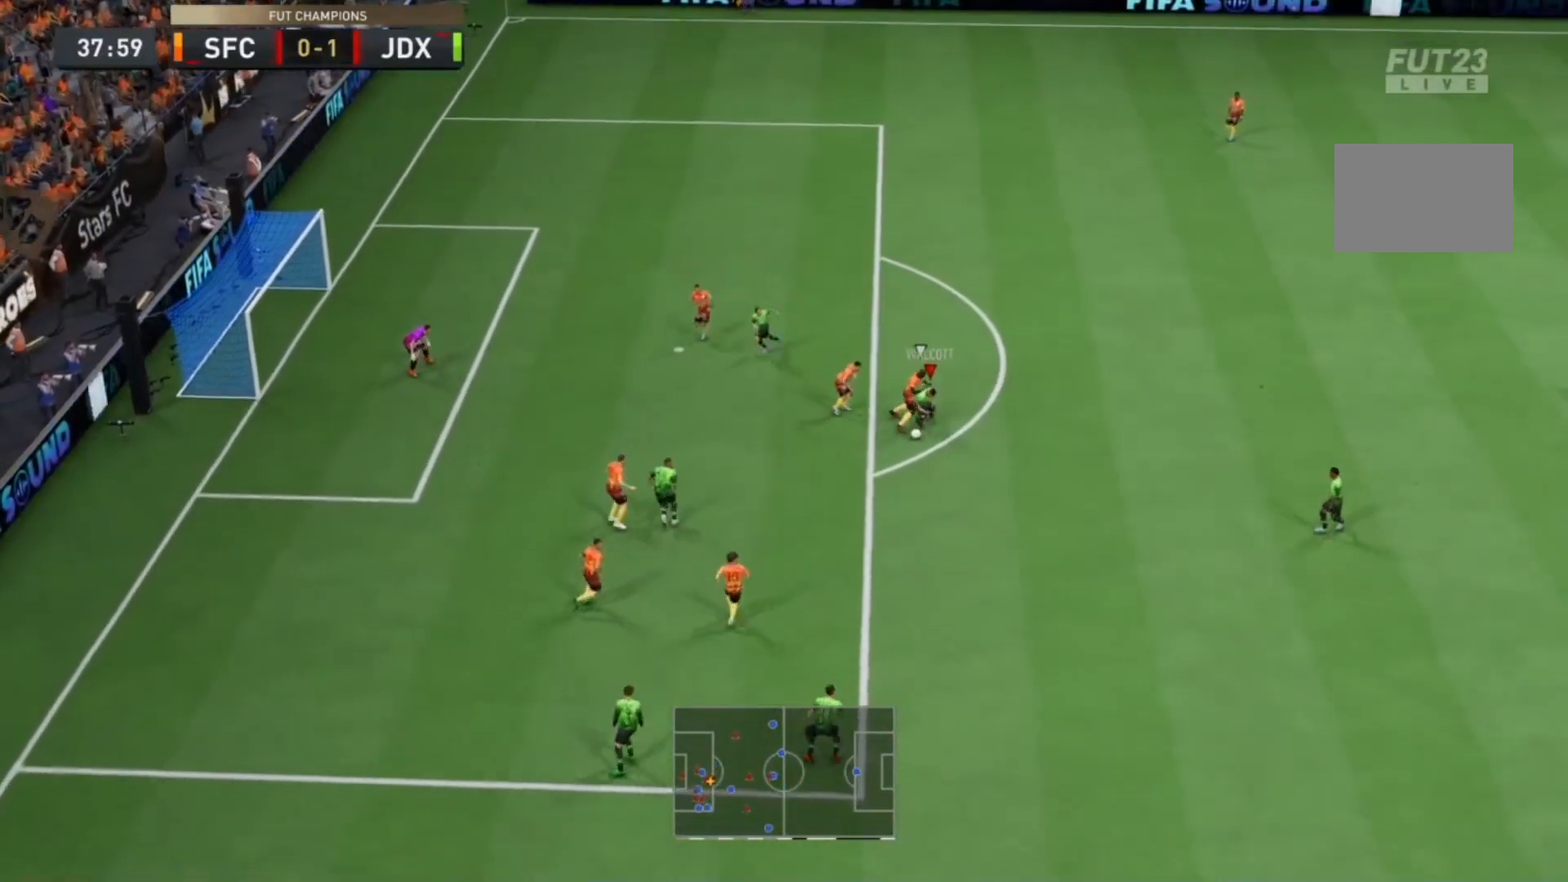
{"buttons": ["L1"], "left_stick": "down-left", "right_stick": "center", "events": [[67, "left_stick", "down-left"], [100, "L1", "down"], [133, "right_stick", "down-left"], [233, "right_stick", "up-right"], [333, "right_stick", "center"]]}
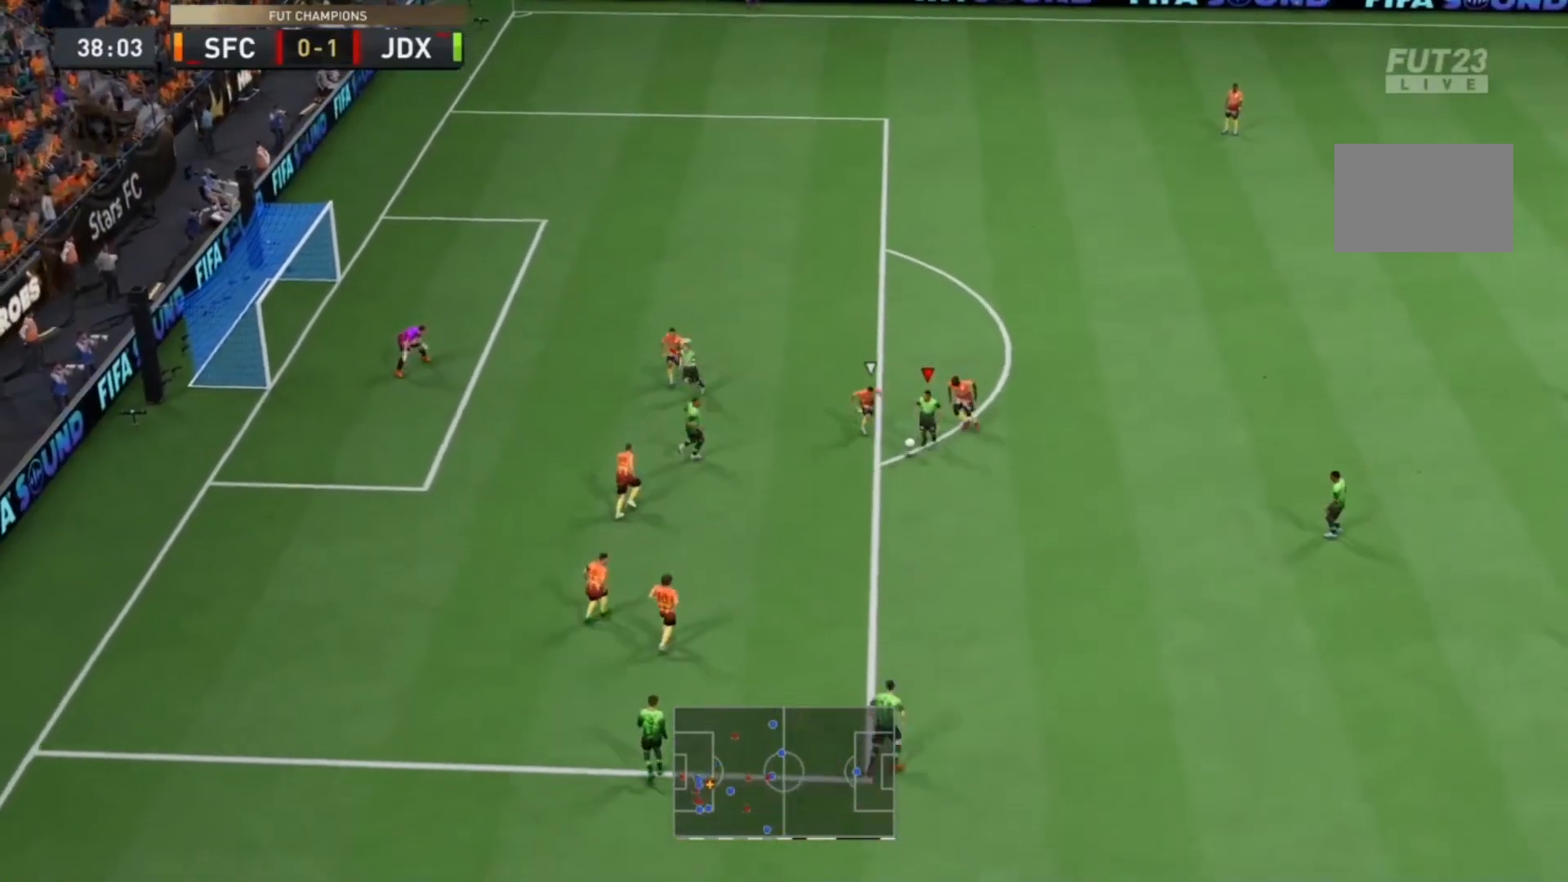
{"buttons": [], "left_stick": "left", "right_stick": "center", "events": [[133, "left_stick", "left"], [167, "L1", "up"]]}
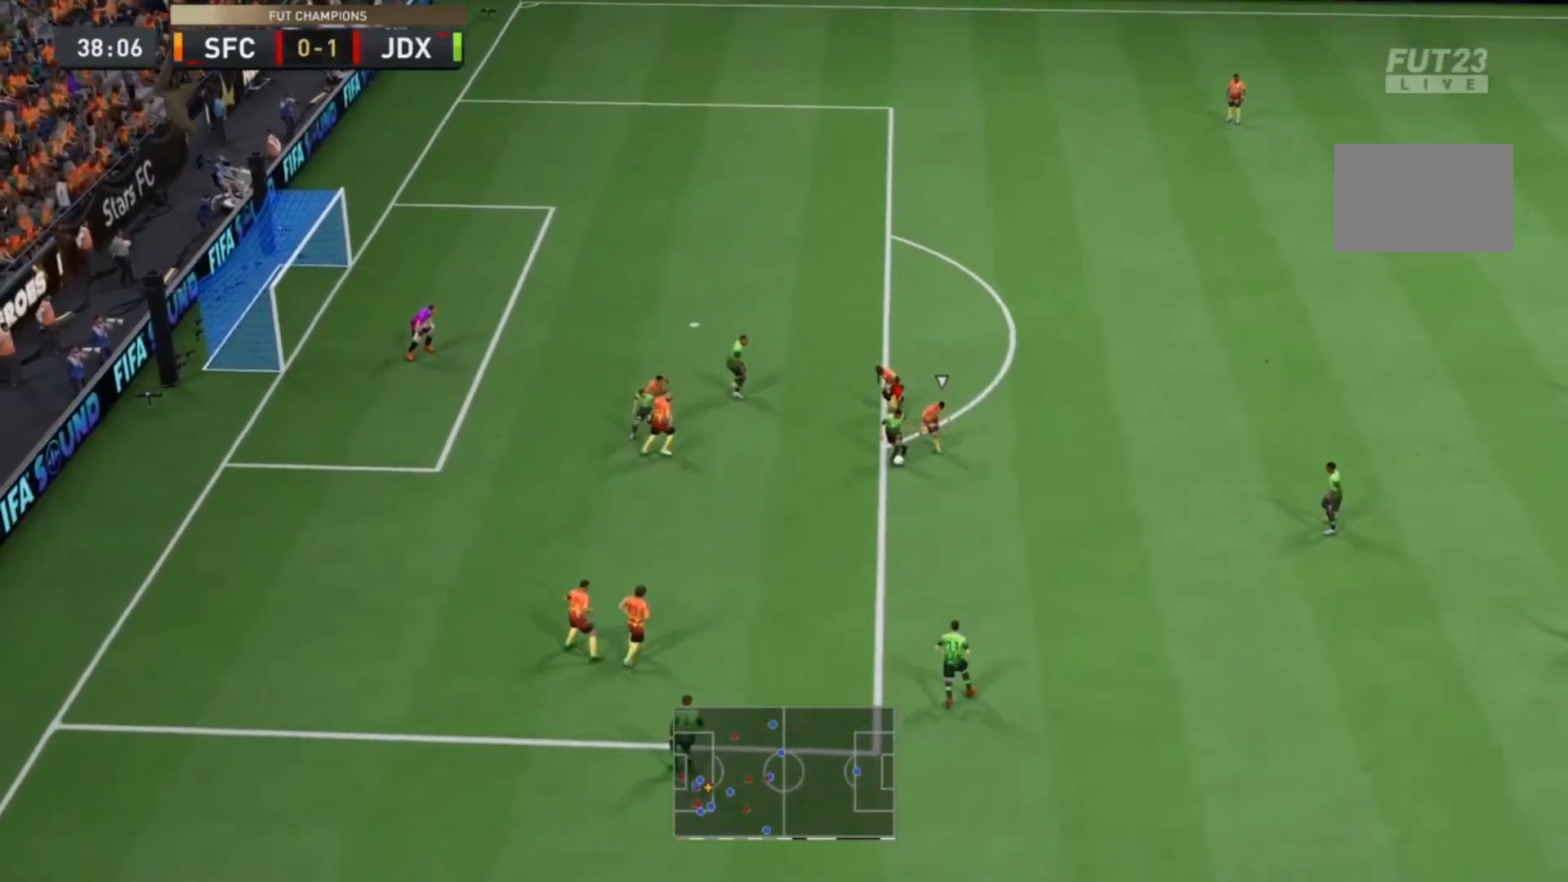
{"buttons": [], "left_stick": "down-left", "right_stick": "center", "events": [[300, "left_stick", "down-left"]]}
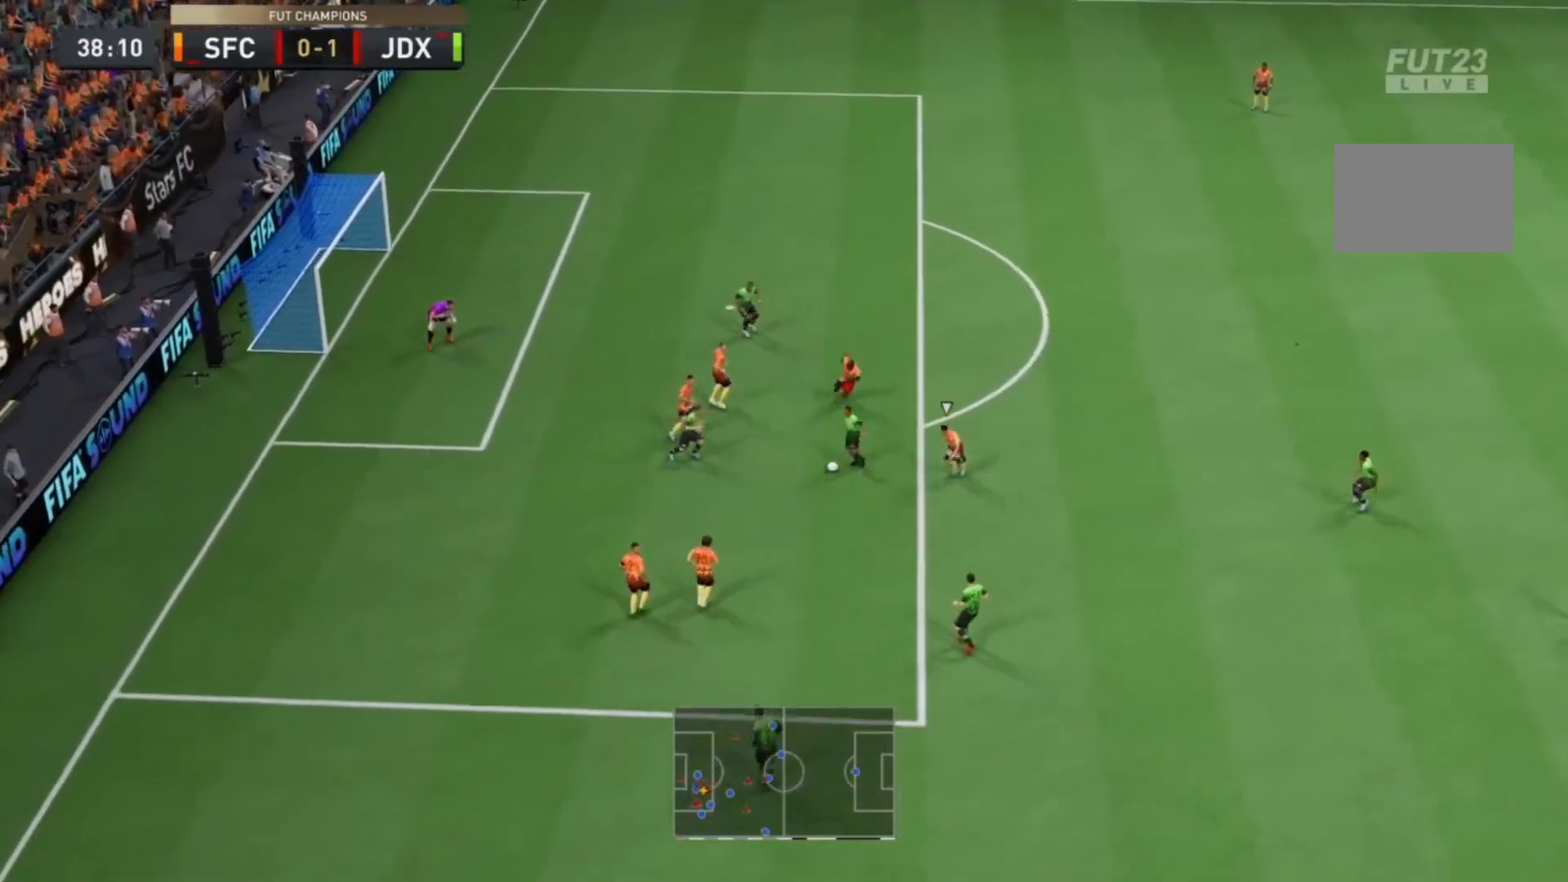
{"buttons": [], "left_stick": "left", "right_stick": "center", "events": [[167, "L1", "down"], [167, "right_stick", "down-left"], [300, "right_stick", "right"], [433, "L1", "up"], [433, "right_stick", "center"], [500, "left_stick", "left"]]}
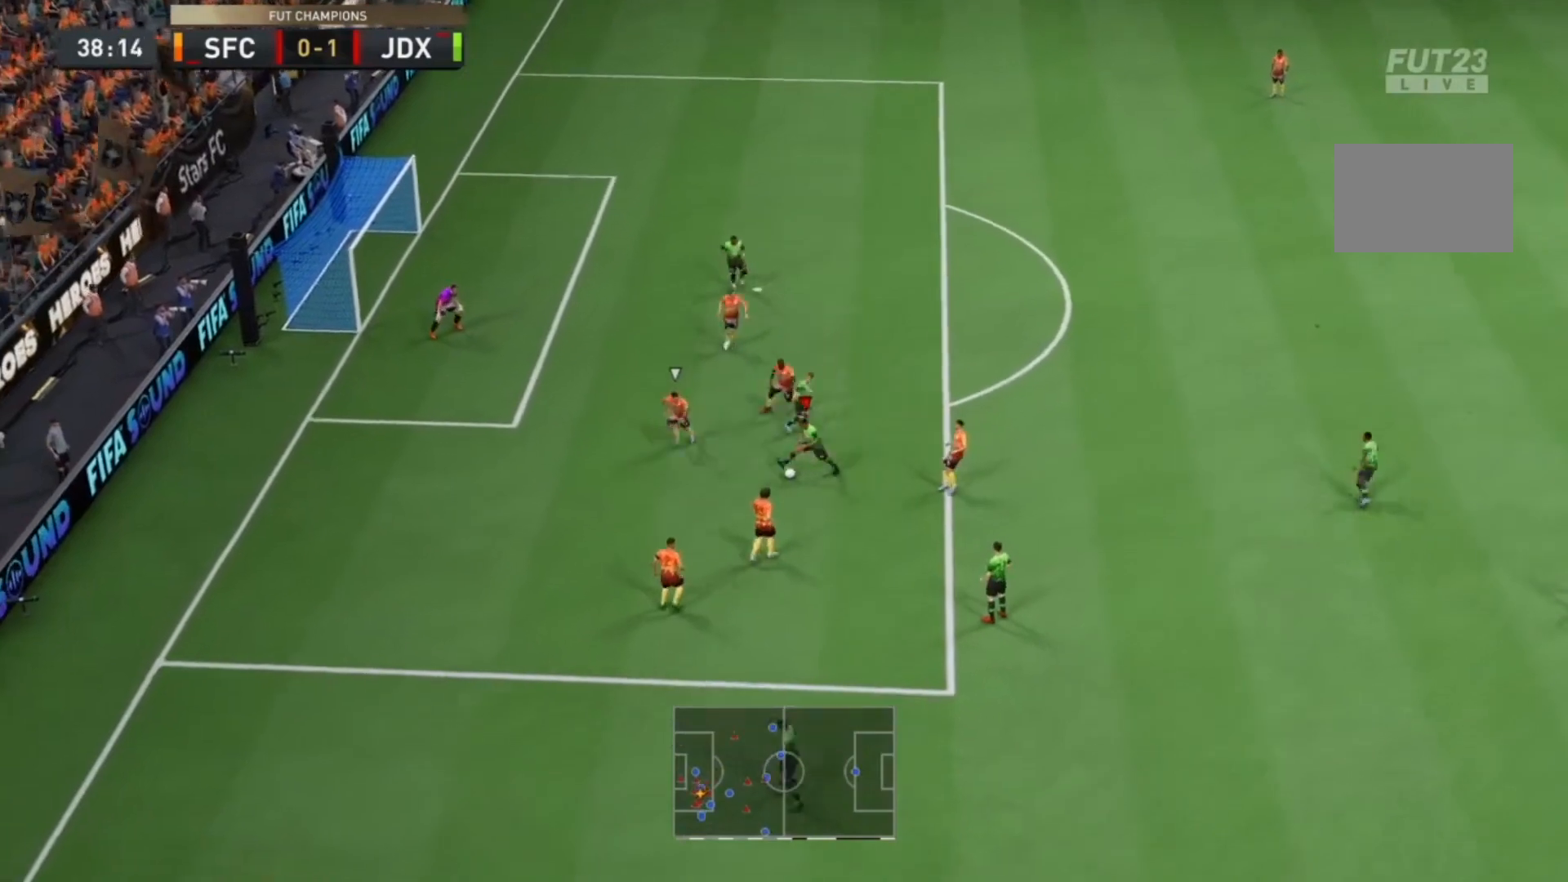
{"buttons": ["R2"], "left_stick": "left", "right_stick": "center", "events": [[400, "R2", "down"]]}
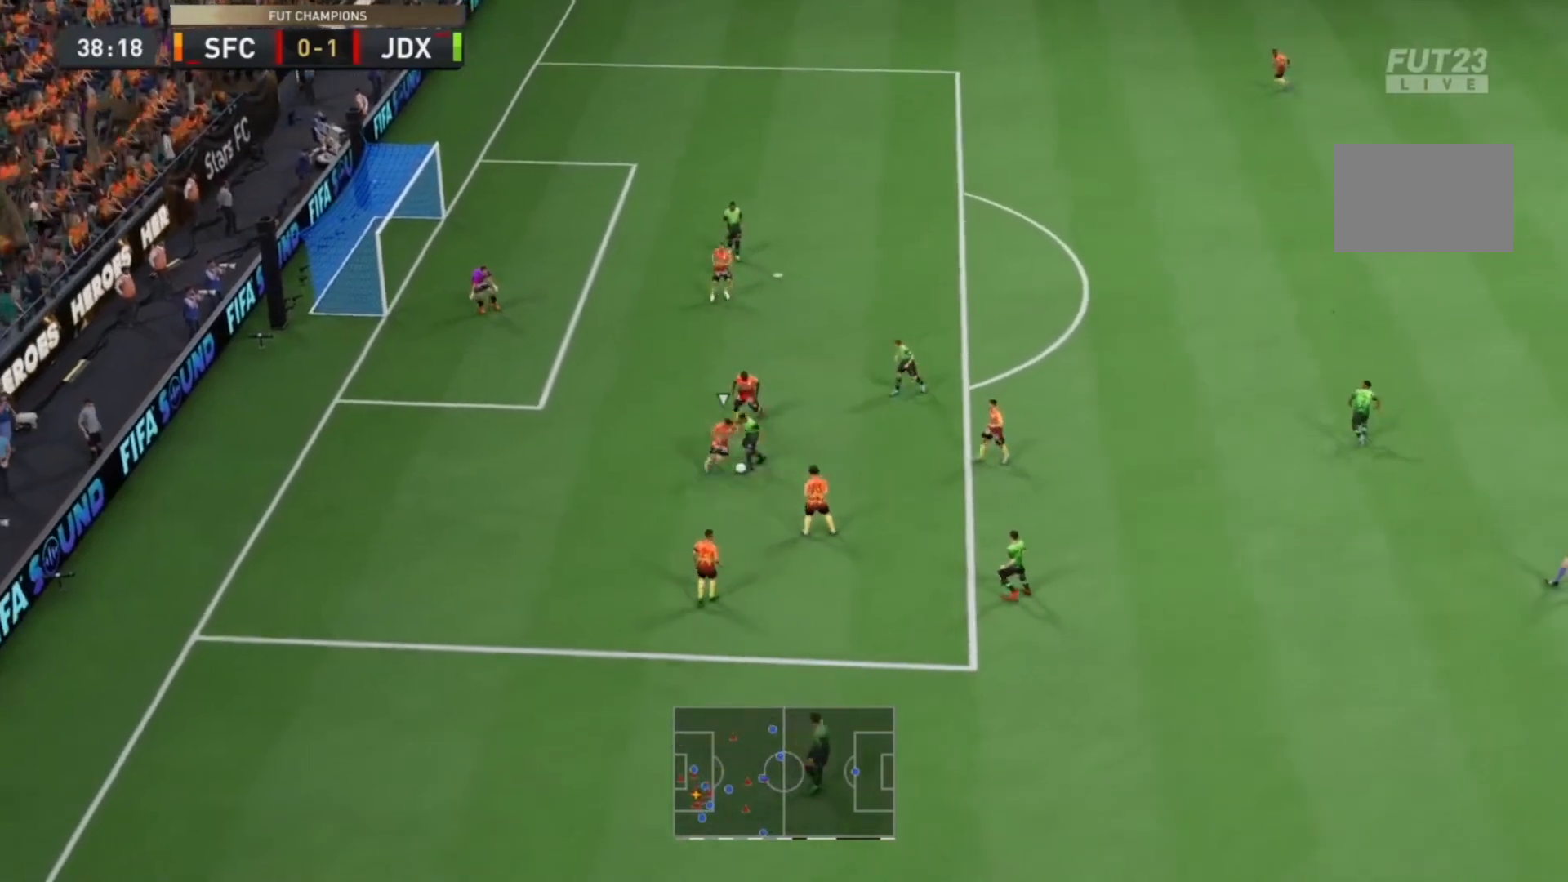
{"buttons": ["R2"], "left_stick": "left", "right_stick": "center", "events": []}